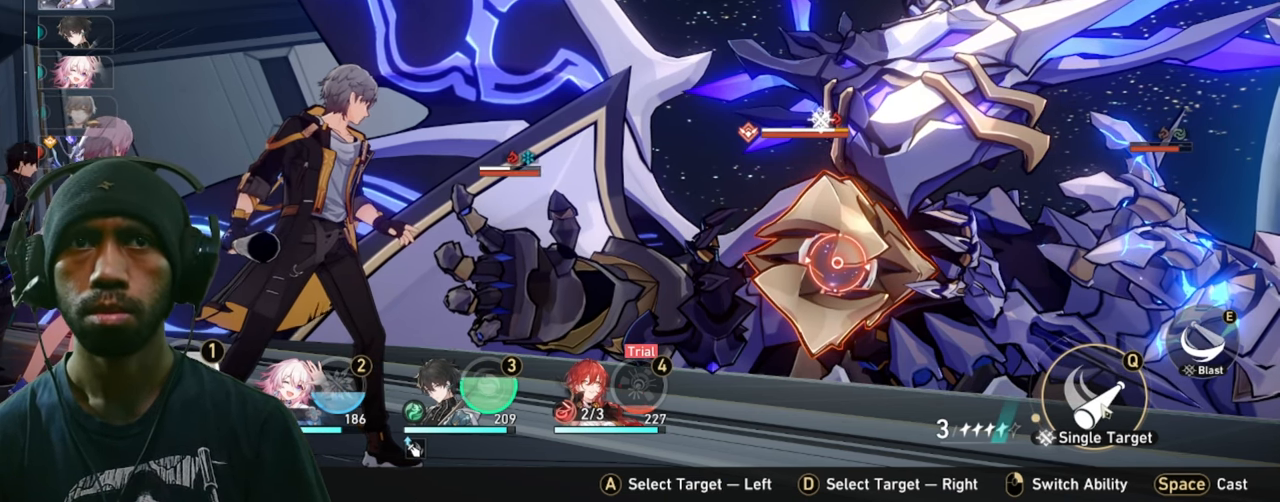
Gameplay with keyboard and mouse; each line is a JSON object with the keys and mouse buttons held at the frame after it. "events" lists presses ("down") and releases ("up") of "1", "2", "3", "4", "5", "a", "alt", "b", "c", "ctrl", "d", "e", "f", "g", "q", "r", "s", "shift", "space", "t", "tab", "v", "w", "x", "z", "mouse_left", "mouse_wheel", "mouse_right", "mouse_mb4" and "mouse_mb5" between this image and that frame as [ms after this image, input, new state], when the widget could be followed in between. "mouse_left", "mouse_wheel", "mouse_right", "mouse_mb4", "mouse_mb5" = the "left", "wheel", "right", "mb4", "mb5" buttons of the "mouse" list. No other keys are recorded. "wheel" means that the mouse wheel is clicked or scrolled. Mouse movement is not recorded.
{"keys": ["2"], "mouse": [], "events": []}
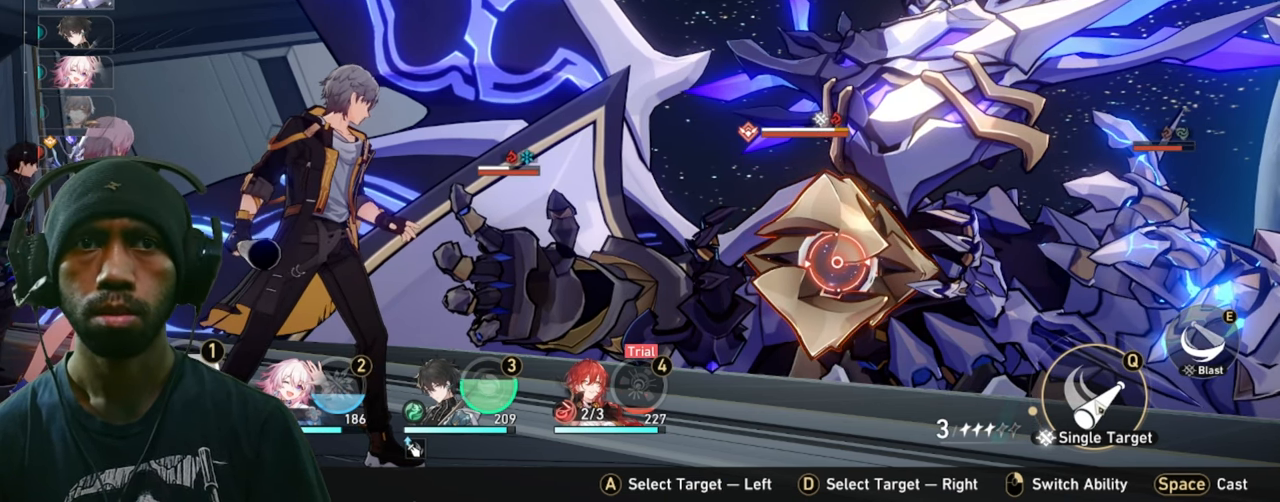
{"keys": ["2"], "mouse": [], "events": []}
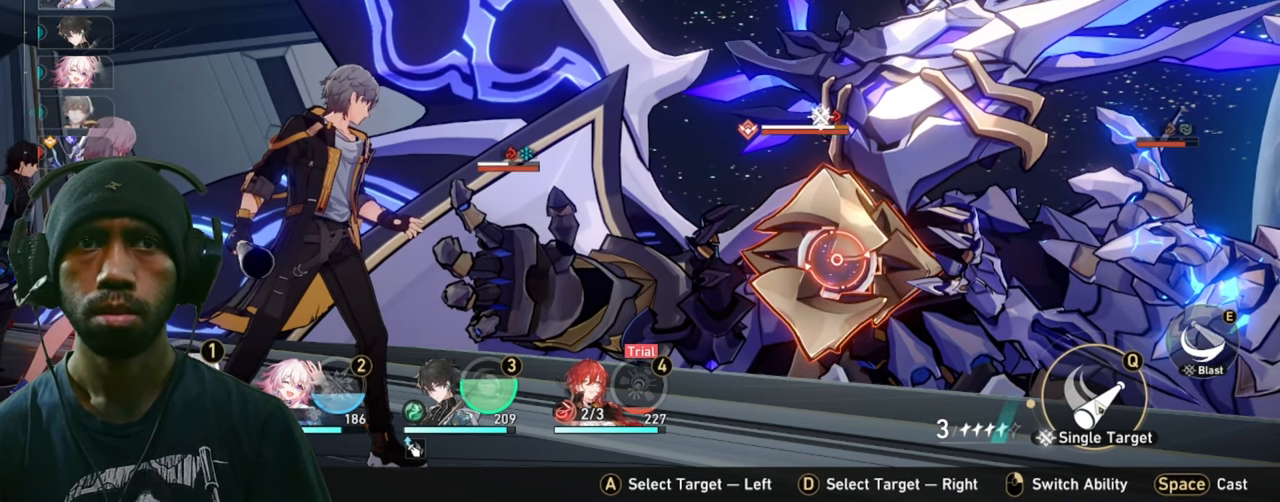
{"keys": ["2"], "mouse": [], "events": []}
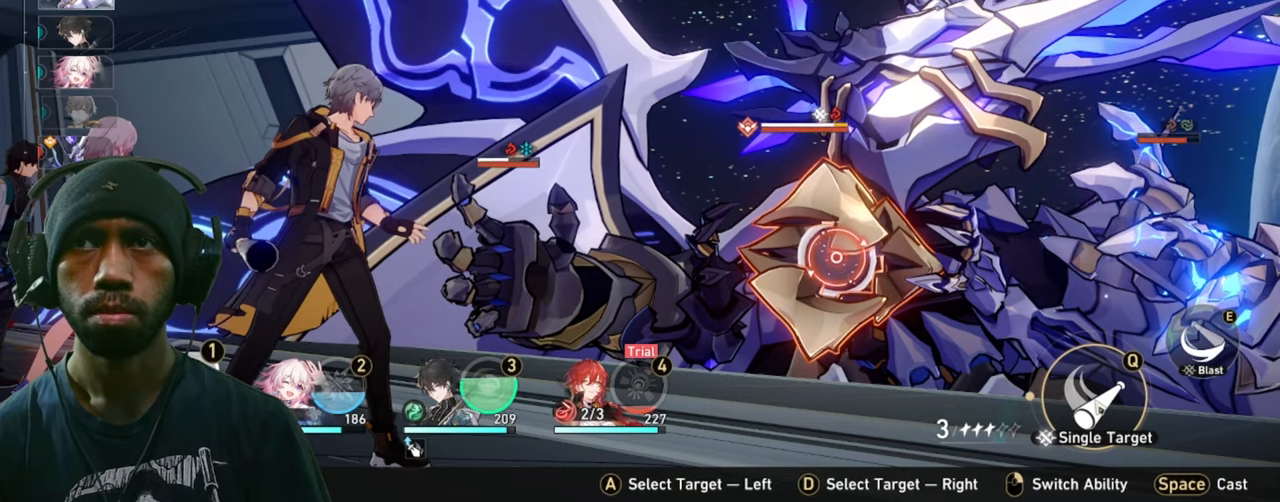
{"keys": ["2"], "mouse": [], "events": []}
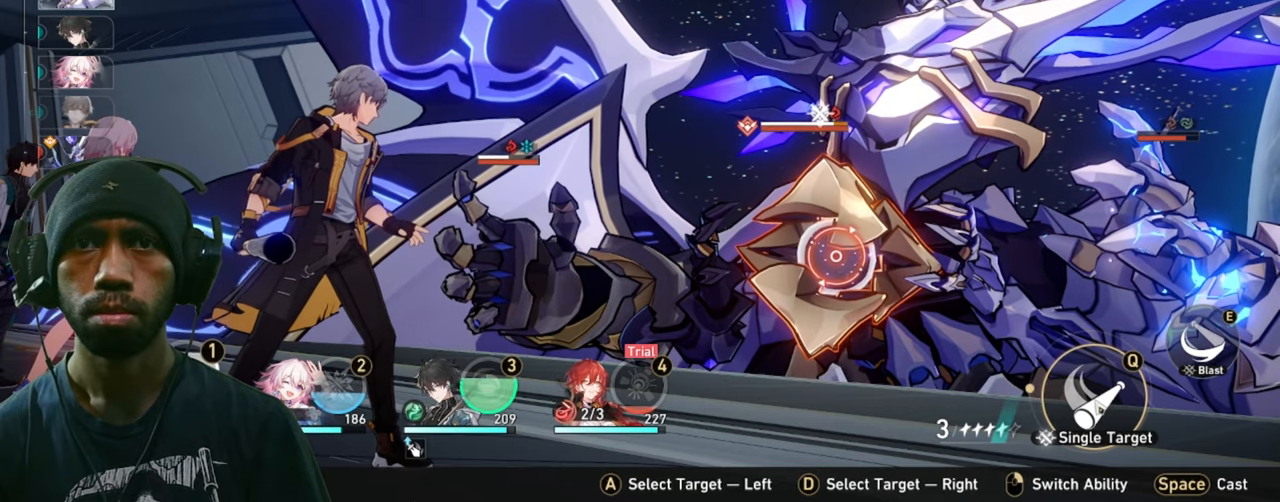
{"keys": ["2"], "mouse": [], "events": []}
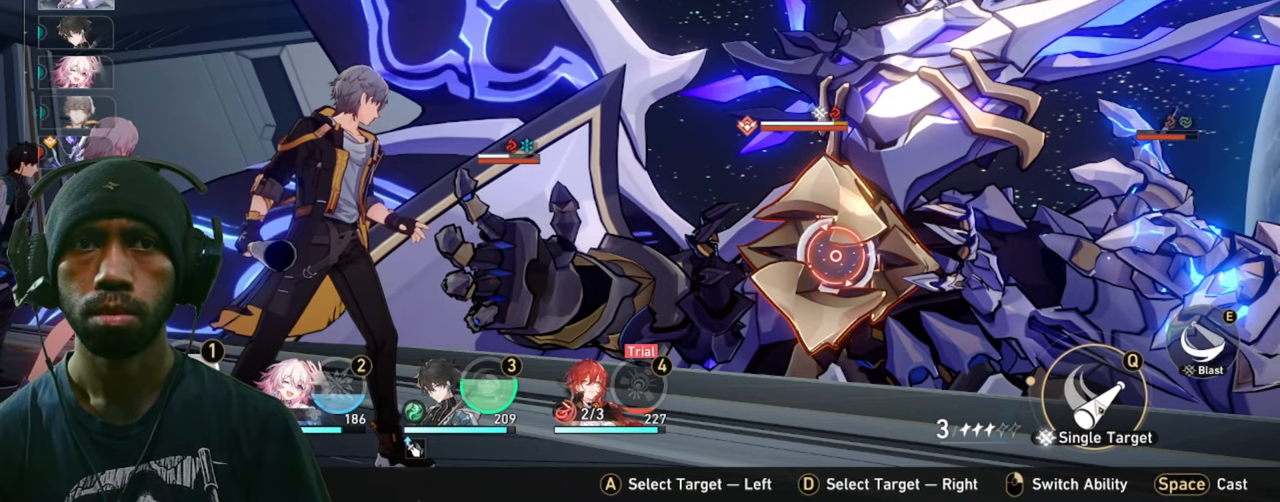
{"keys": ["2"], "mouse": [], "events": []}
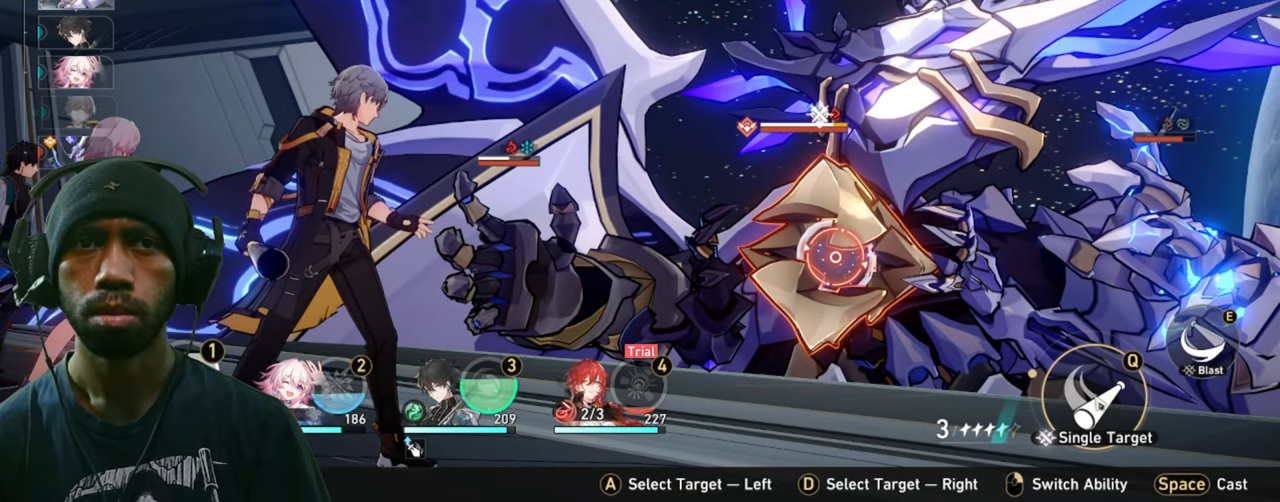
{"keys": ["2"], "mouse": [], "events": []}
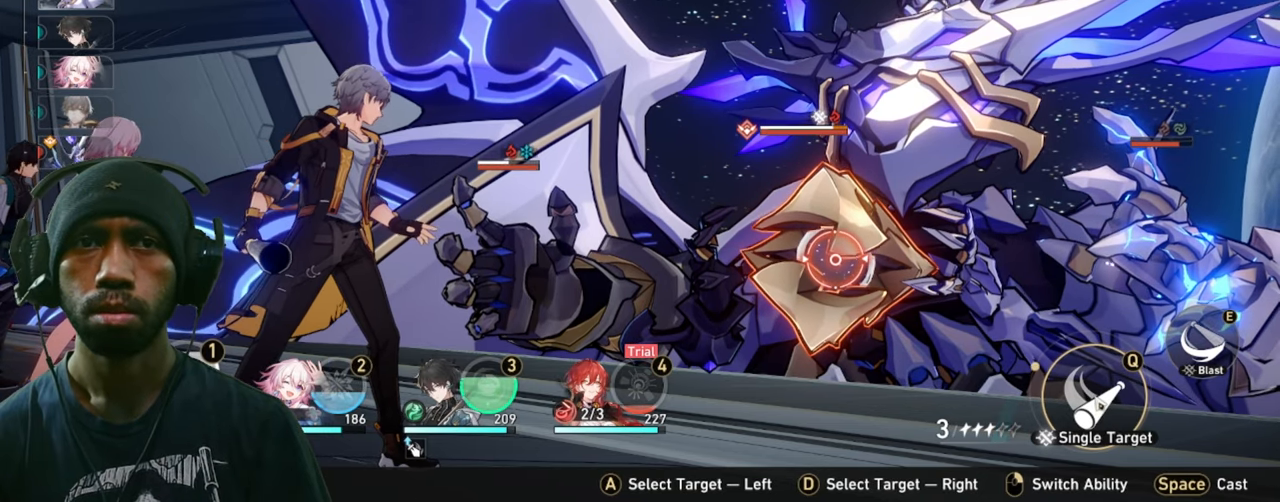
{"keys": ["2"], "mouse": [], "events": []}
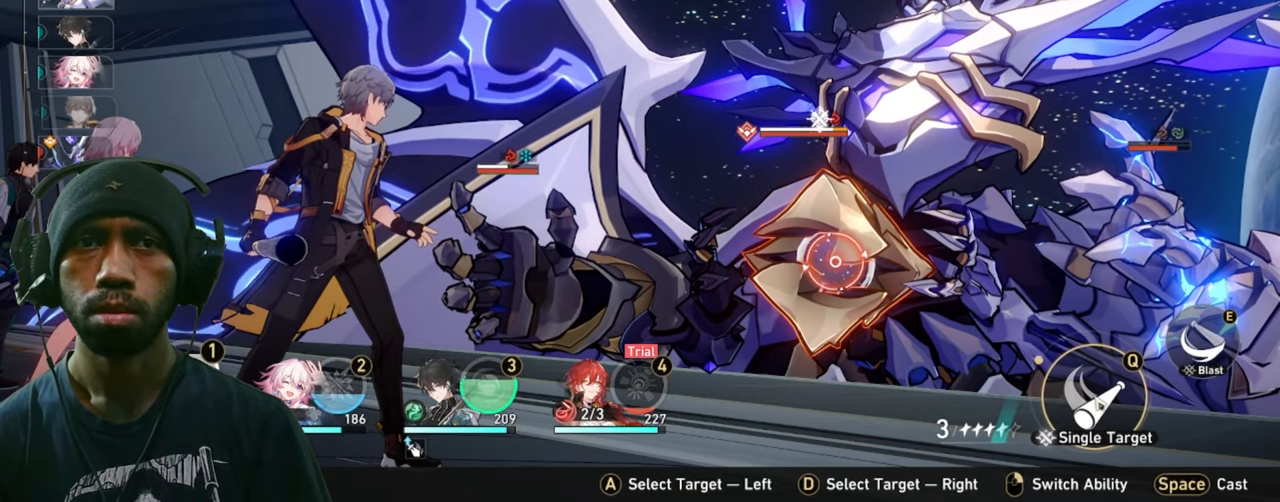
{"keys": ["2"], "mouse": [], "events": [[250, "mouse_left", "down"], [417, "mouse_left", "up"]]}
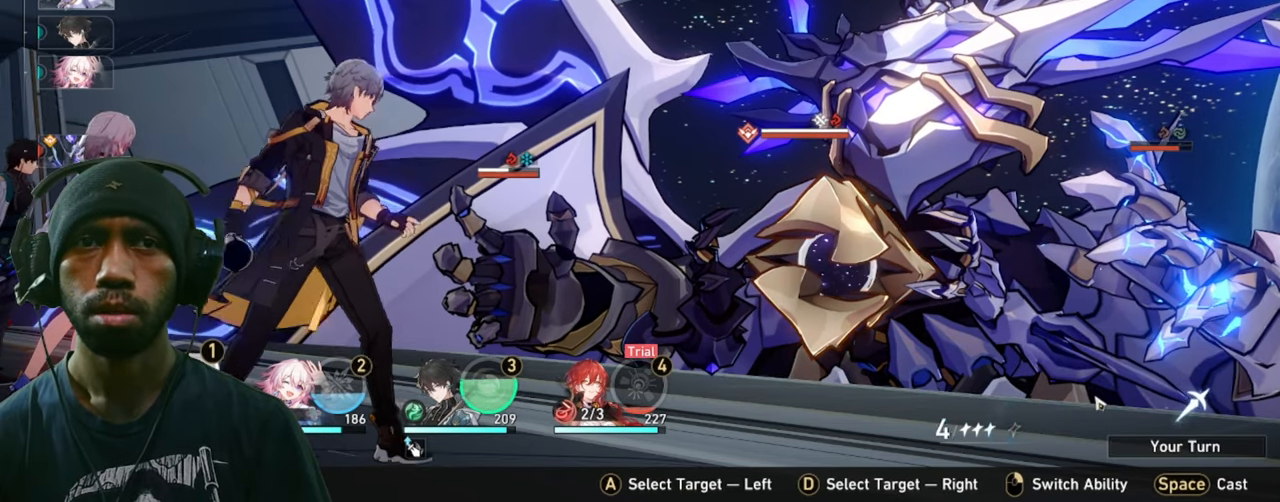
{"keys": ["2"], "mouse": [], "events": []}
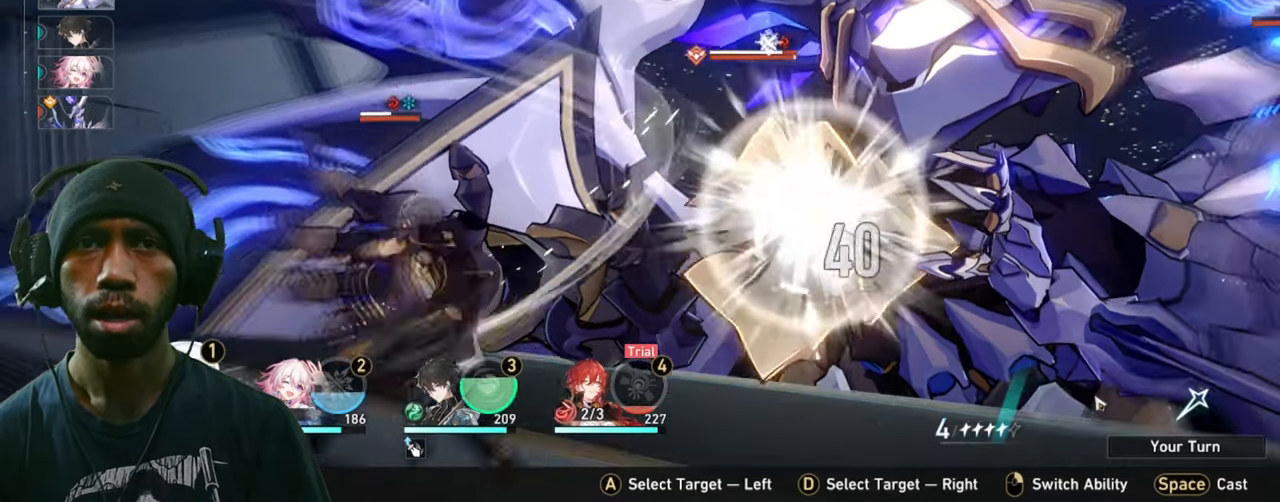
{"keys": ["2"], "mouse": [], "events": []}
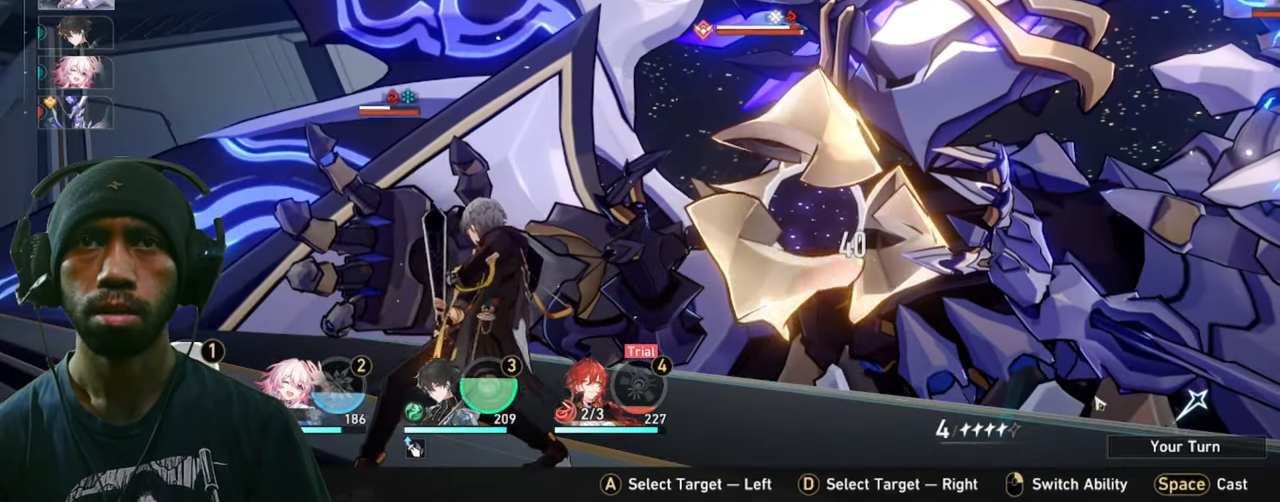
{"keys": ["2"], "mouse": [], "events": []}
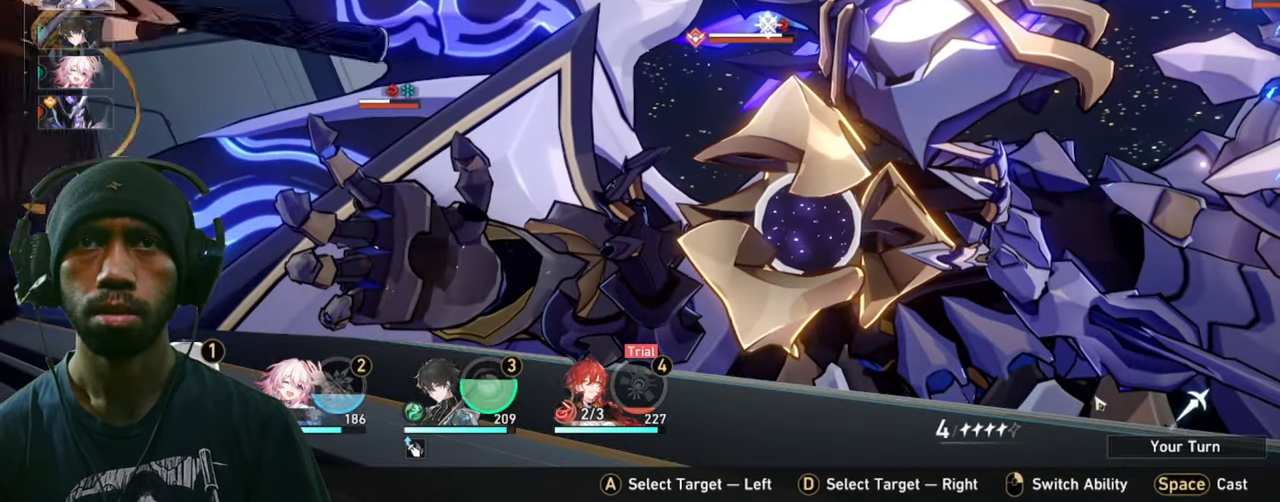
{"keys": ["2"], "mouse": [], "events": []}
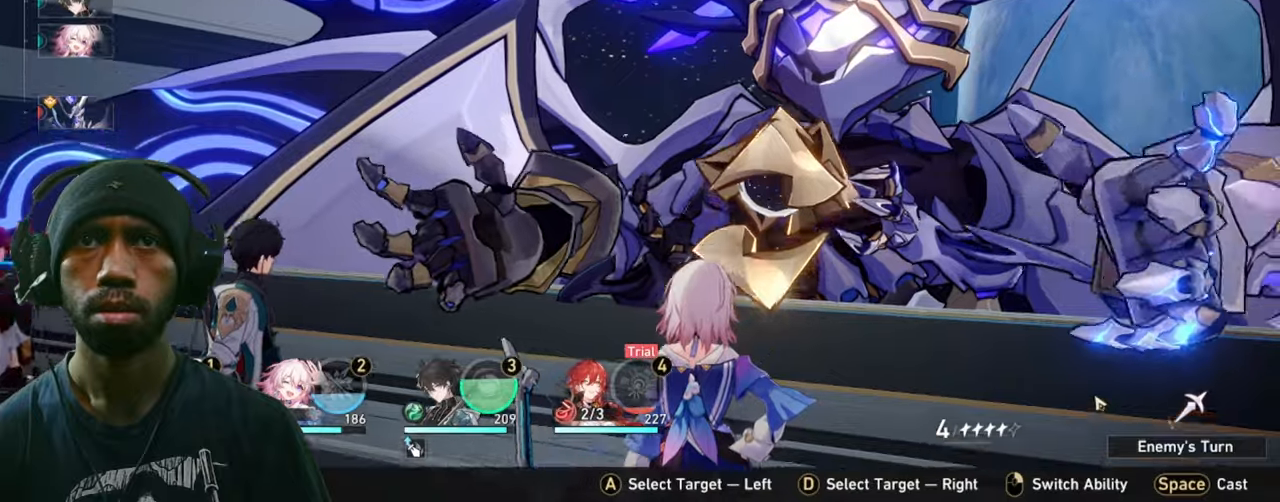
{"keys": ["2"], "mouse": [], "events": []}
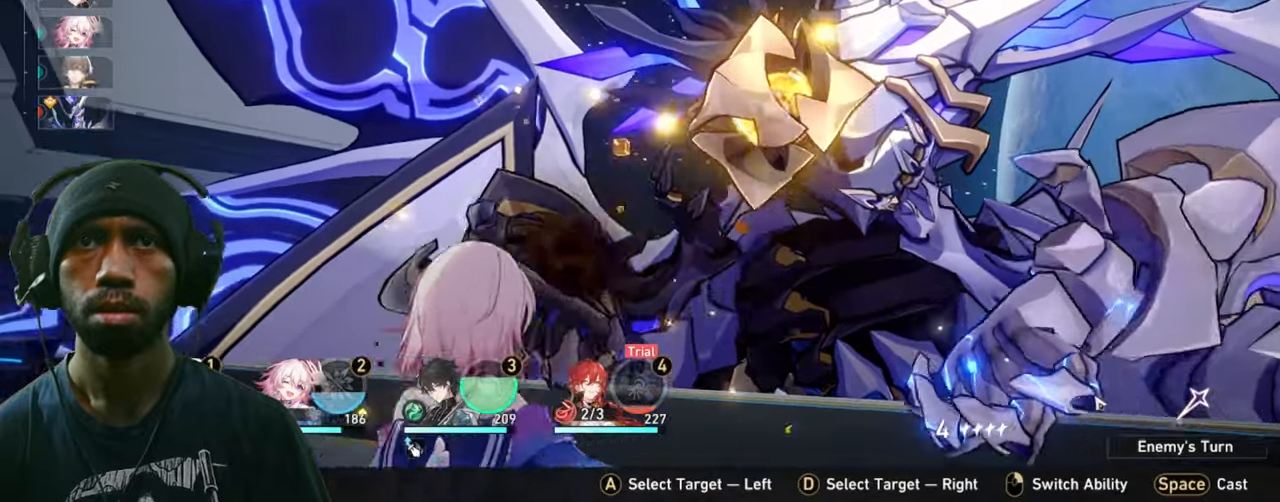
{"keys": ["2"], "mouse": [], "events": []}
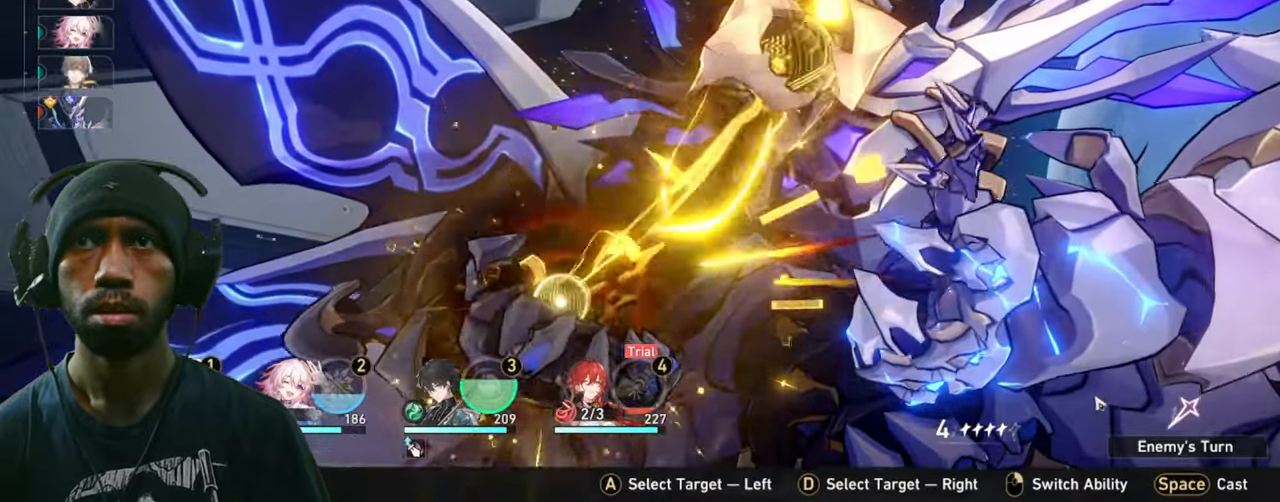
{"keys": ["2"], "mouse": [], "events": []}
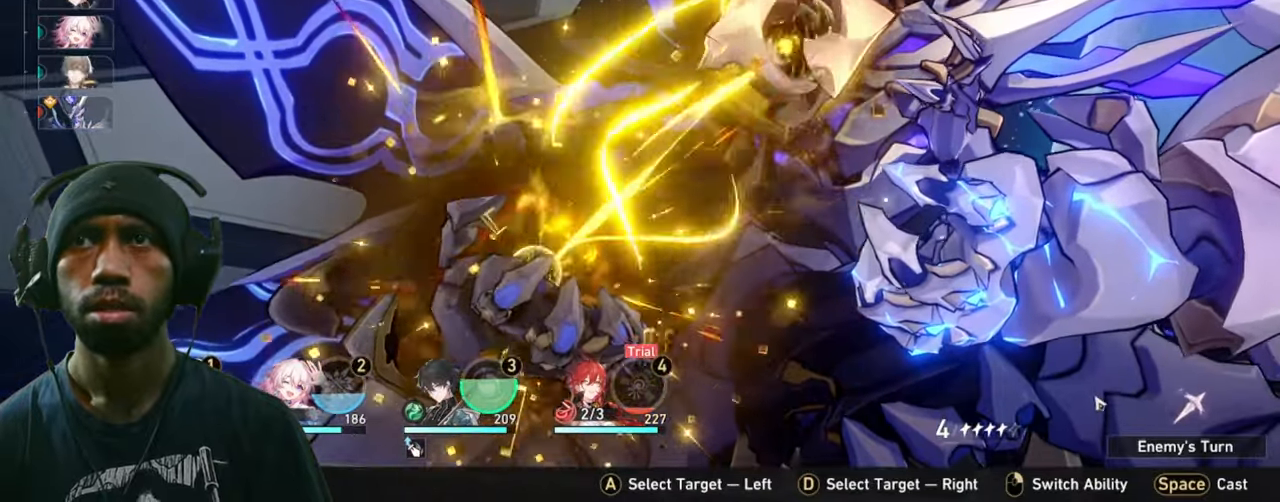
{"keys": ["2"], "mouse": [], "events": []}
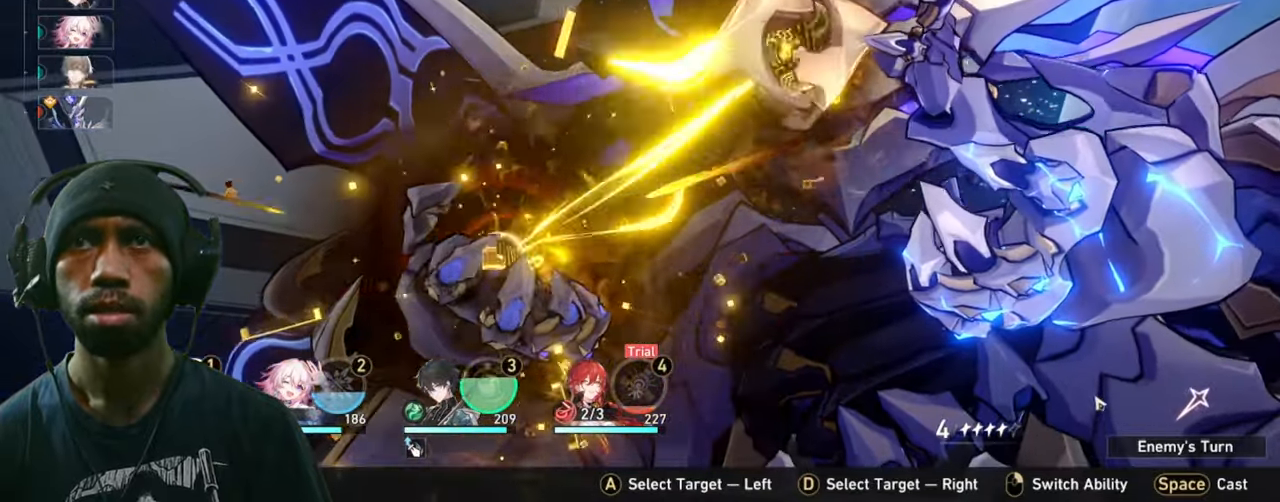
{"keys": ["2"], "mouse": [], "events": []}
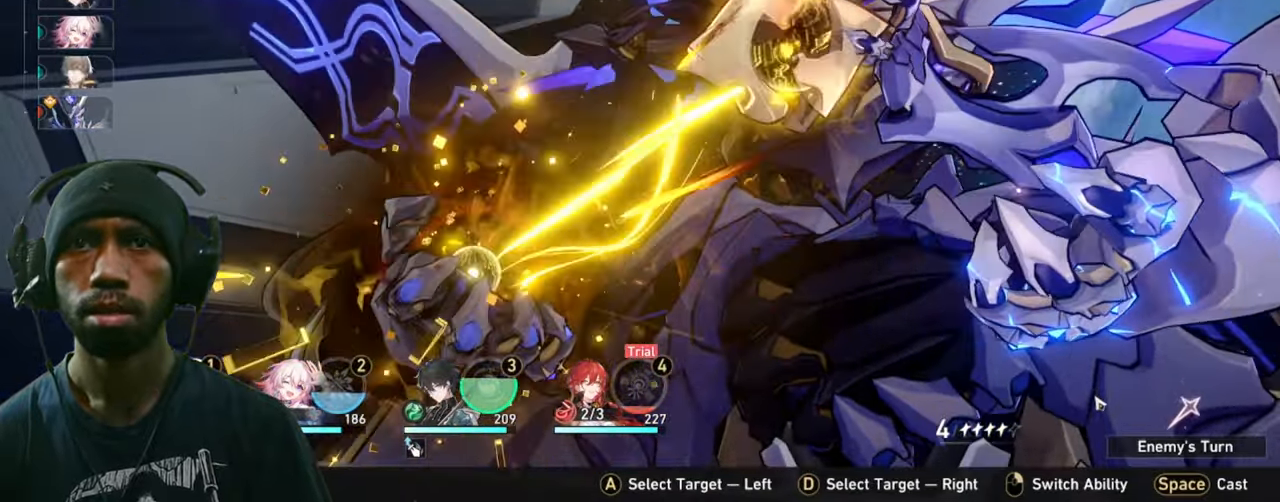
{"keys": ["2"], "mouse": [], "events": []}
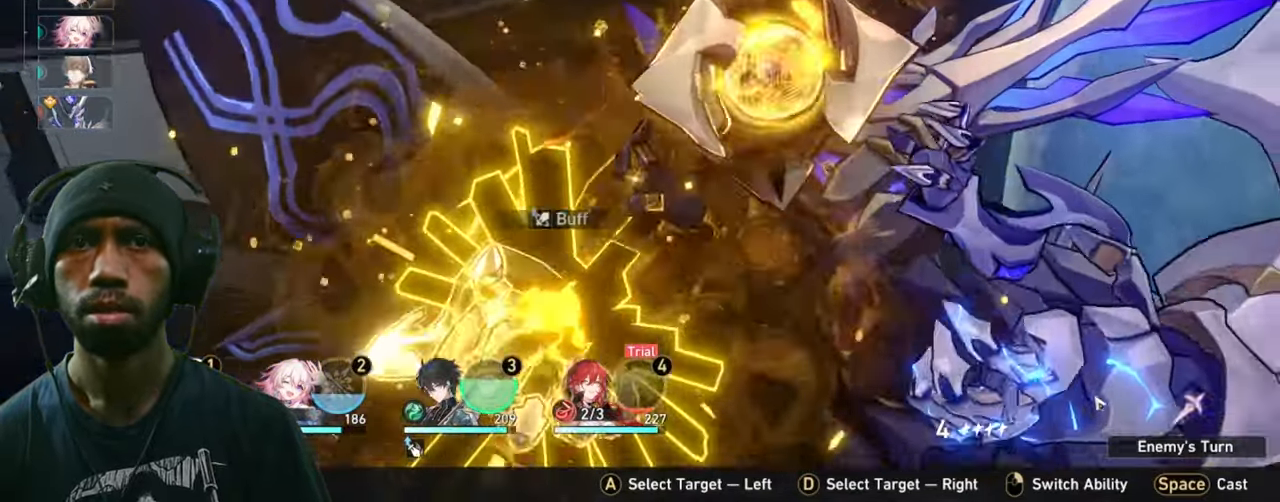
{"keys": ["2"], "mouse": [], "events": []}
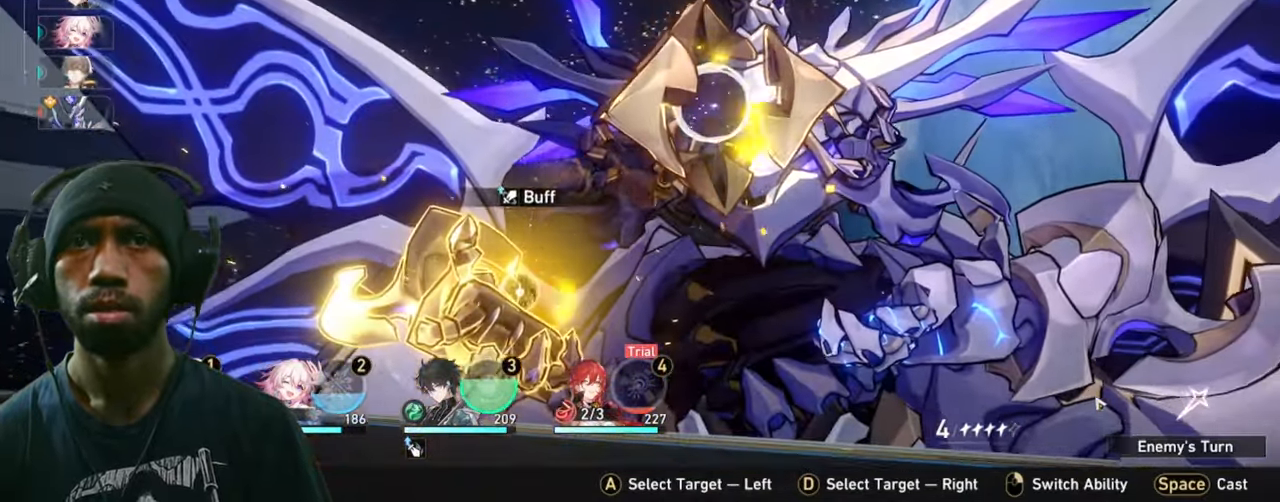
{"keys": ["2"], "mouse": [], "events": []}
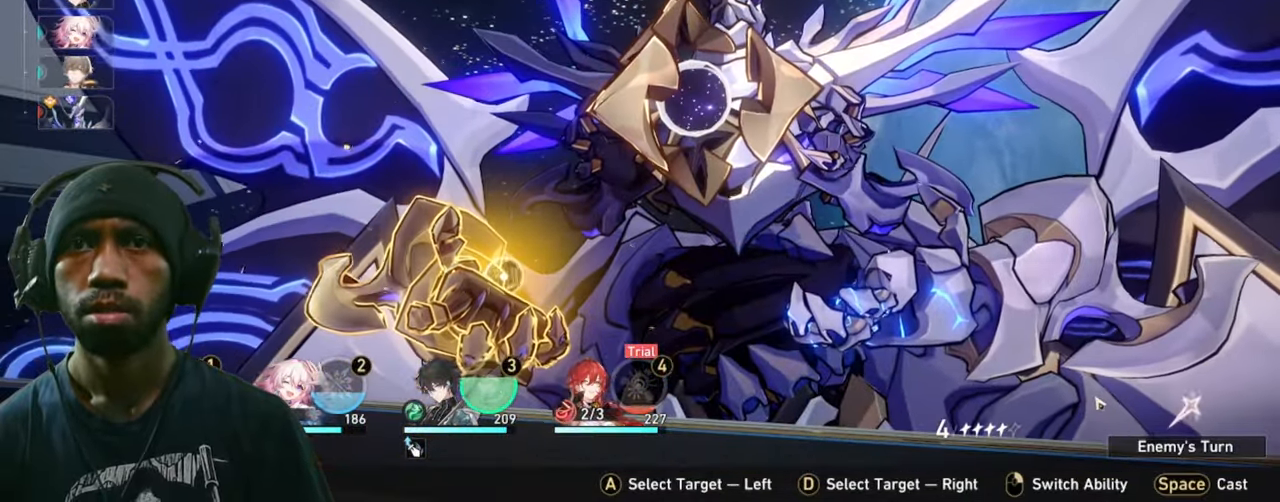
{"keys": ["2"], "mouse": [], "events": []}
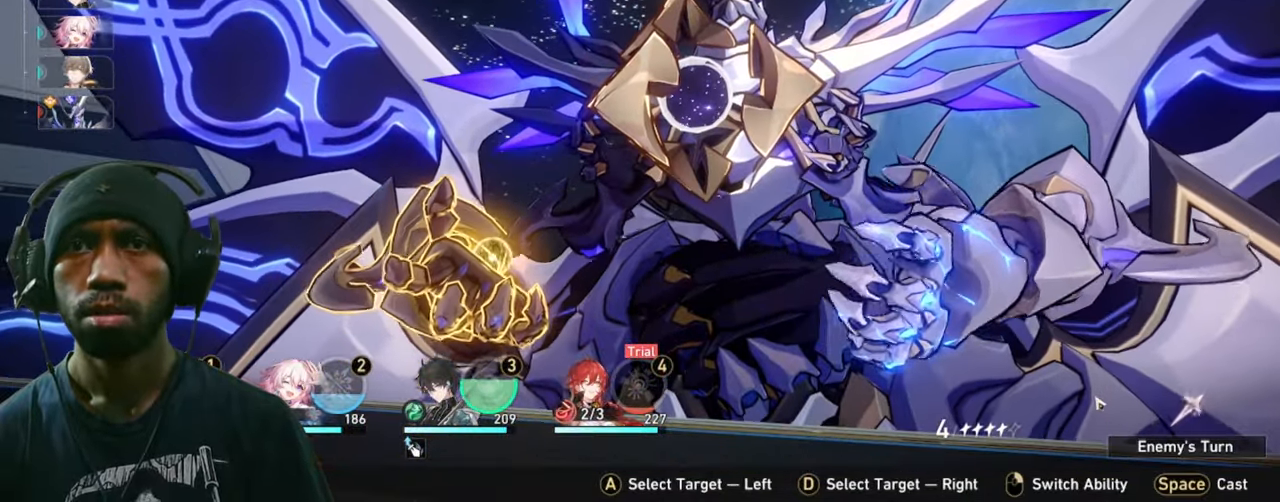
{"keys": ["2"], "mouse": [], "events": []}
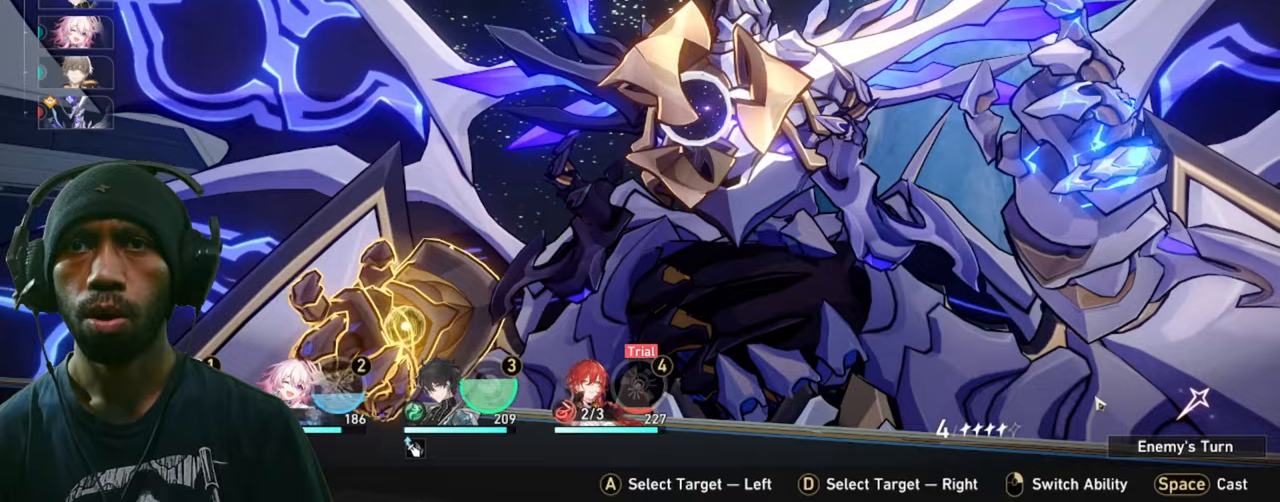
{"keys": ["2"], "mouse": [], "events": []}
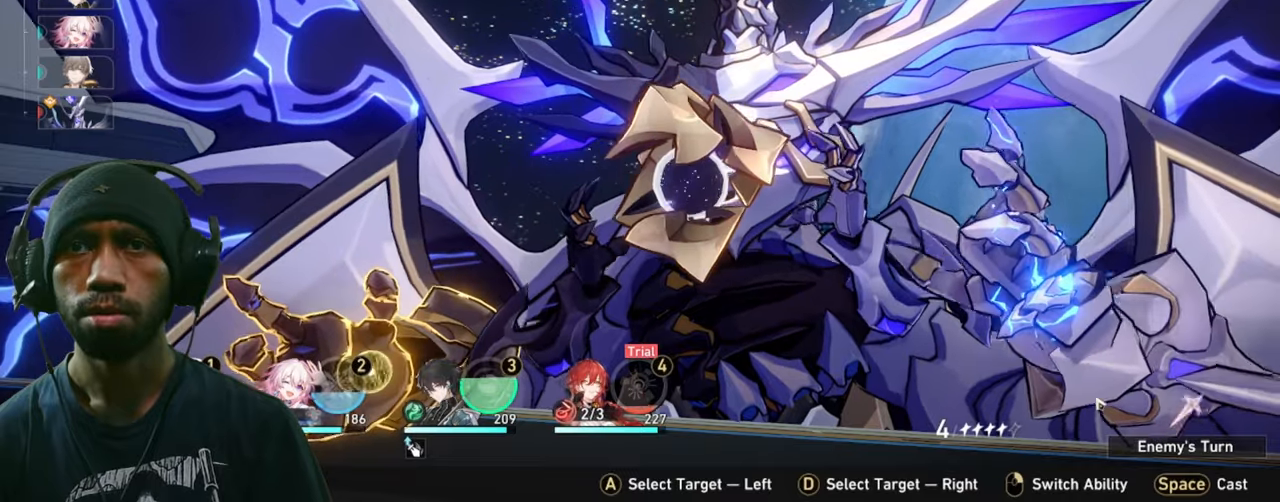
{"keys": ["2"], "mouse": [], "events": []}
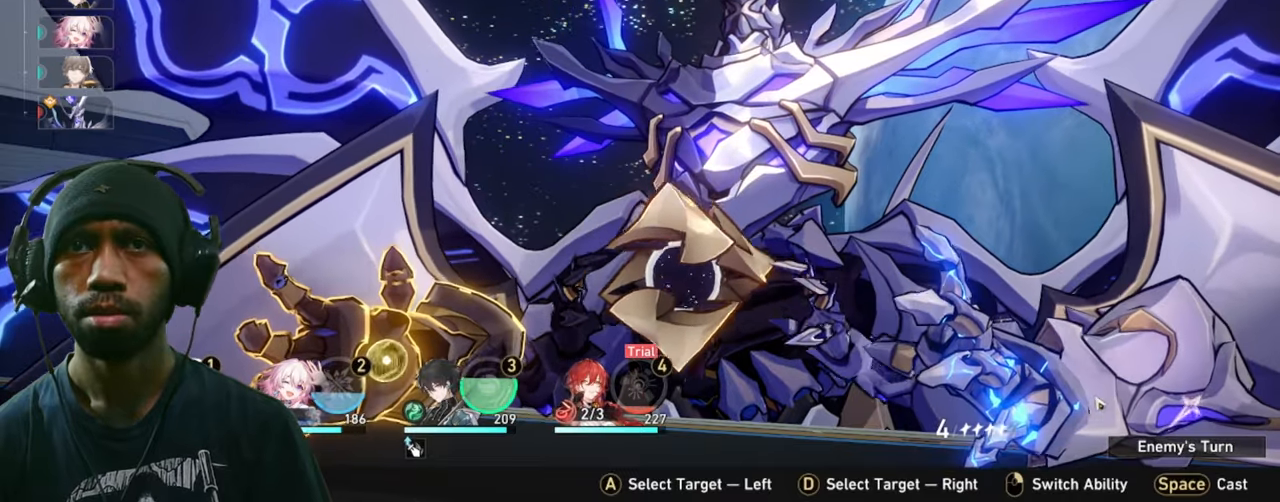
{"keys": ["2"], "mouse": [], "events": []}